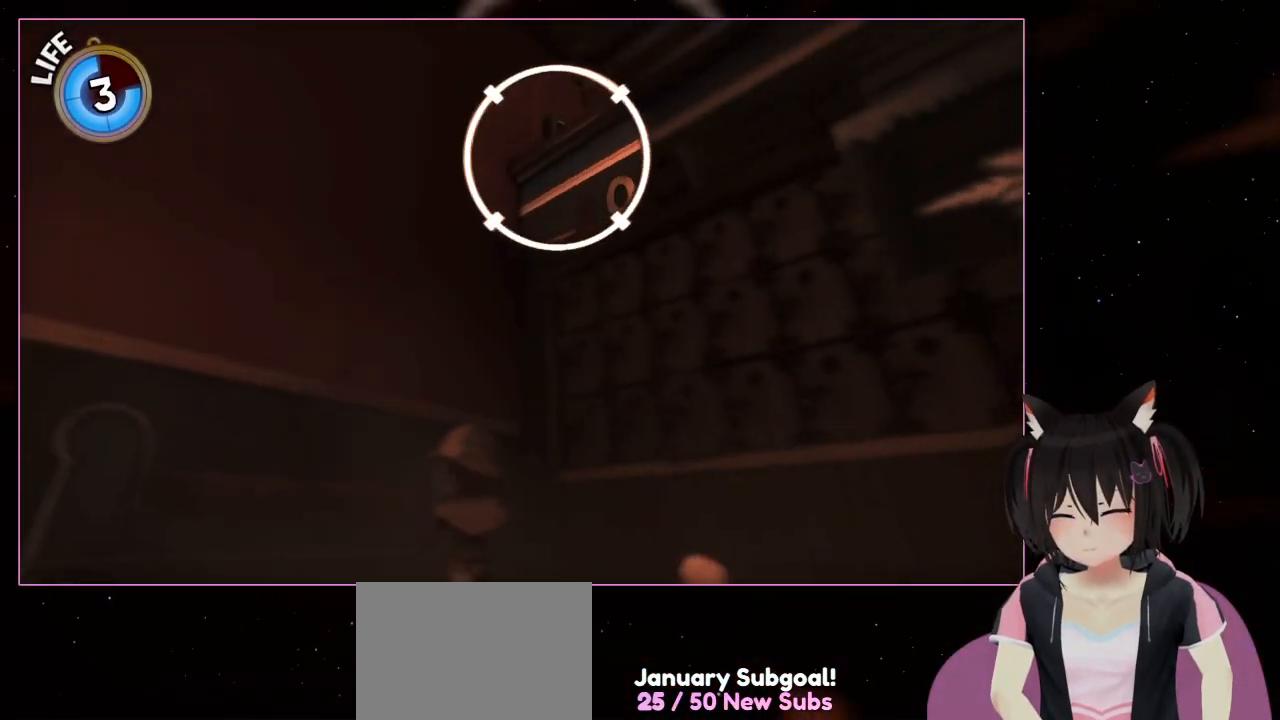
Gameplay with a controller (Nintendo layout); each line is a JSON object with the inputs held at the frame after it. "events" lists button and stick changes between this image and that frame as [ms after this image, input, new state], when the widget could be followed in between. Not read: L3 R3.
{"buttons": [], "left_stick": "center", "right_stick": "right", "events": [[50, "L1", "up"], [200, "right_stick", "right"], [400, "L2", "up"], [400, "left_stick", "center"]]}
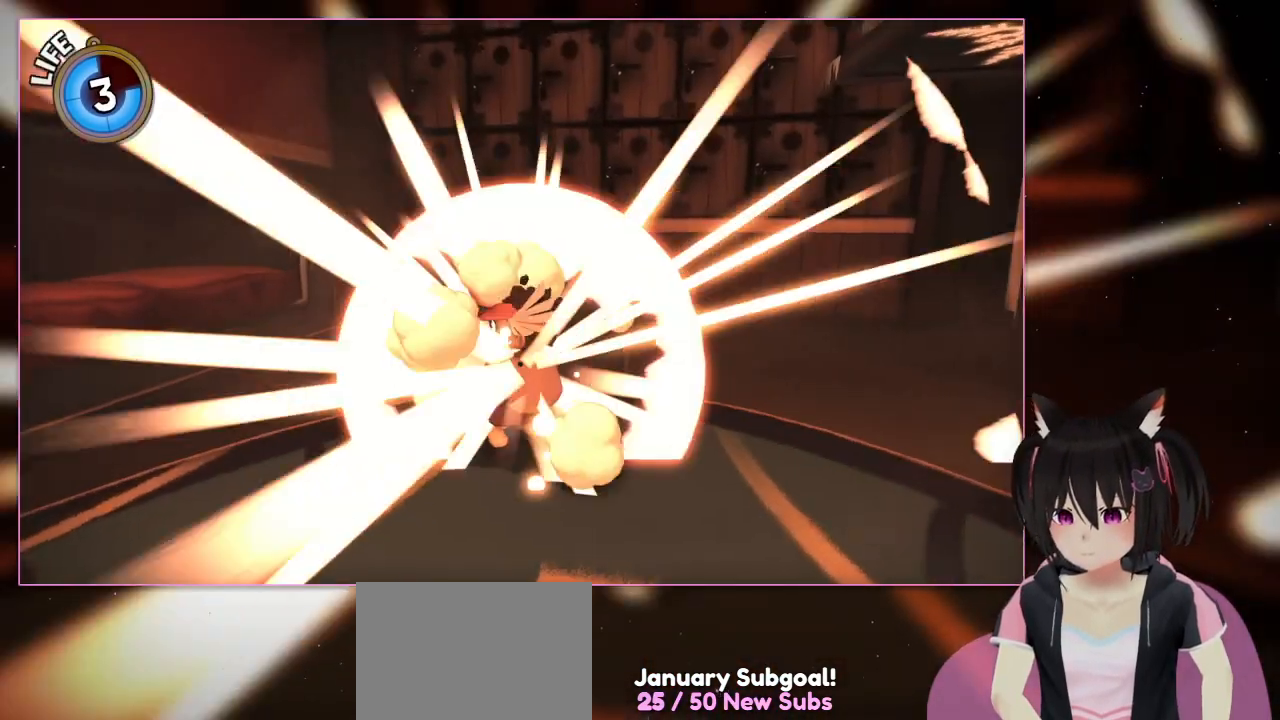
{"buttons": [], "left_stick": "center", "right_stick": "center", "events": [[300, "right_stick", "center"]]}
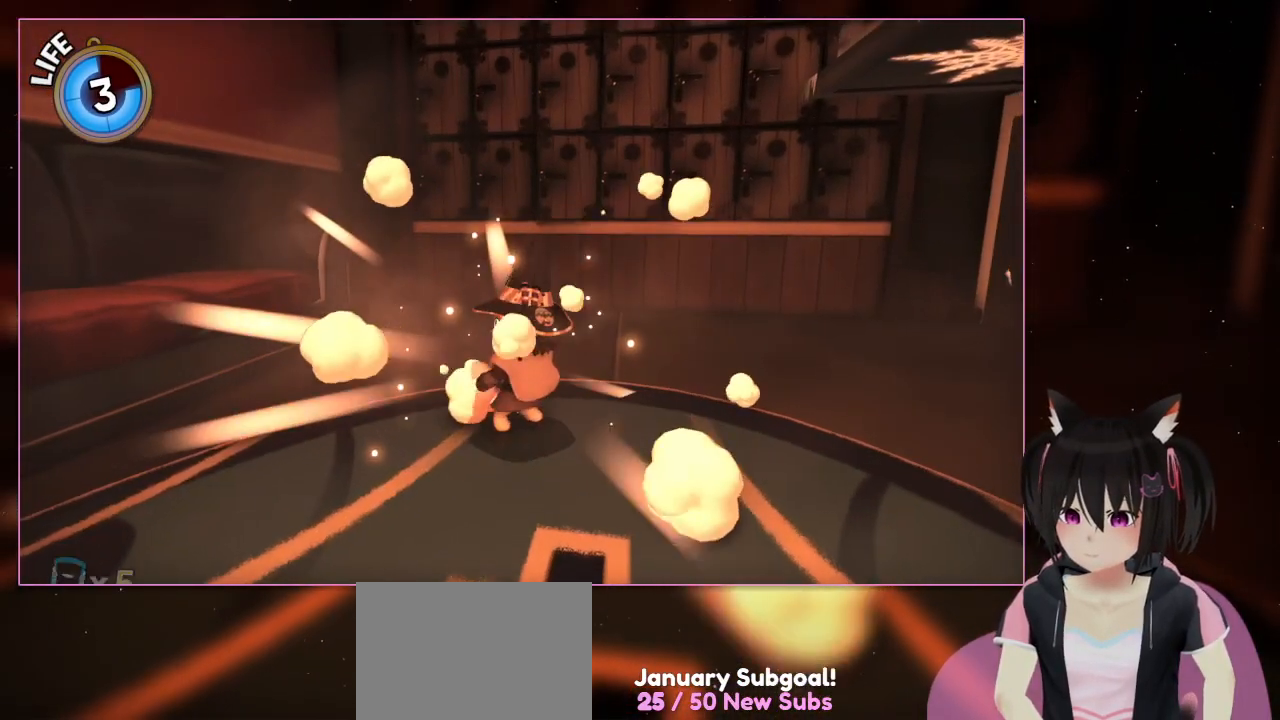
{"buttons": [], "left_stick": "center", "right_stick": "right", "events": [[267, "right_stick", "right"]]}
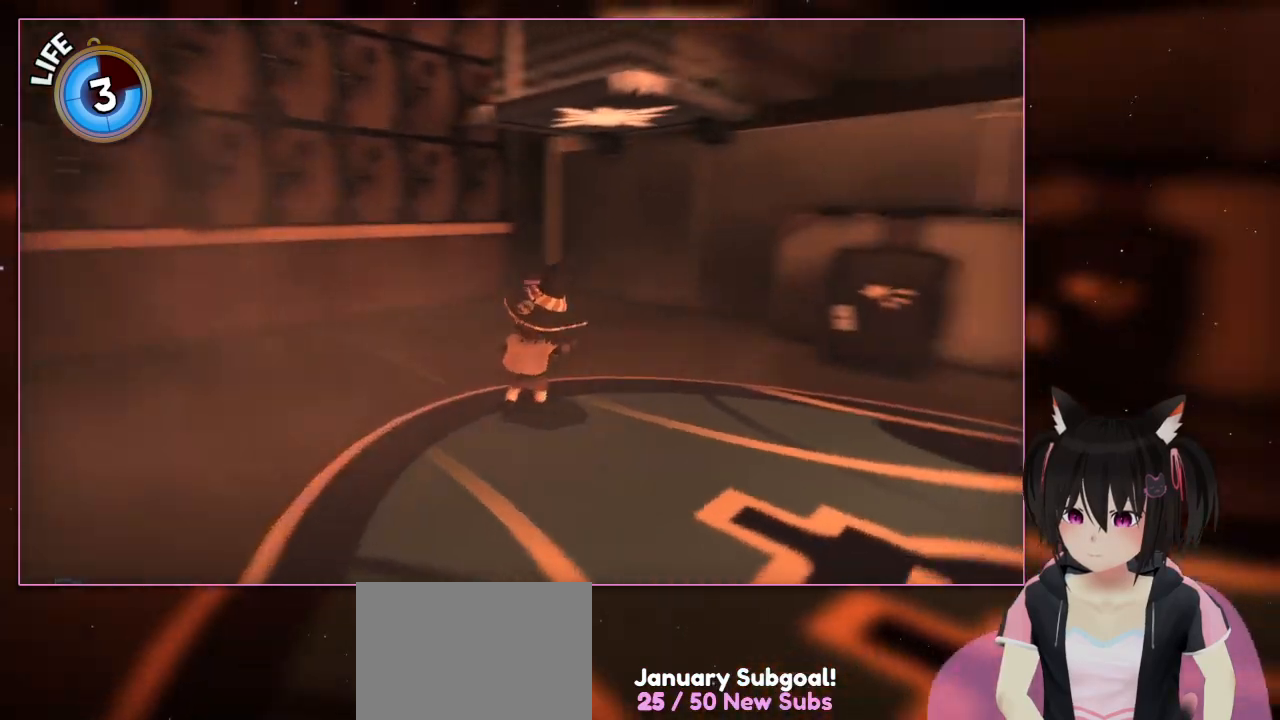
{"buttons": [], "left_stick": "center", "right_stick": "right", "events": [[167, "left_stick", "up-right"], [367, "left_stick", "center"]]}
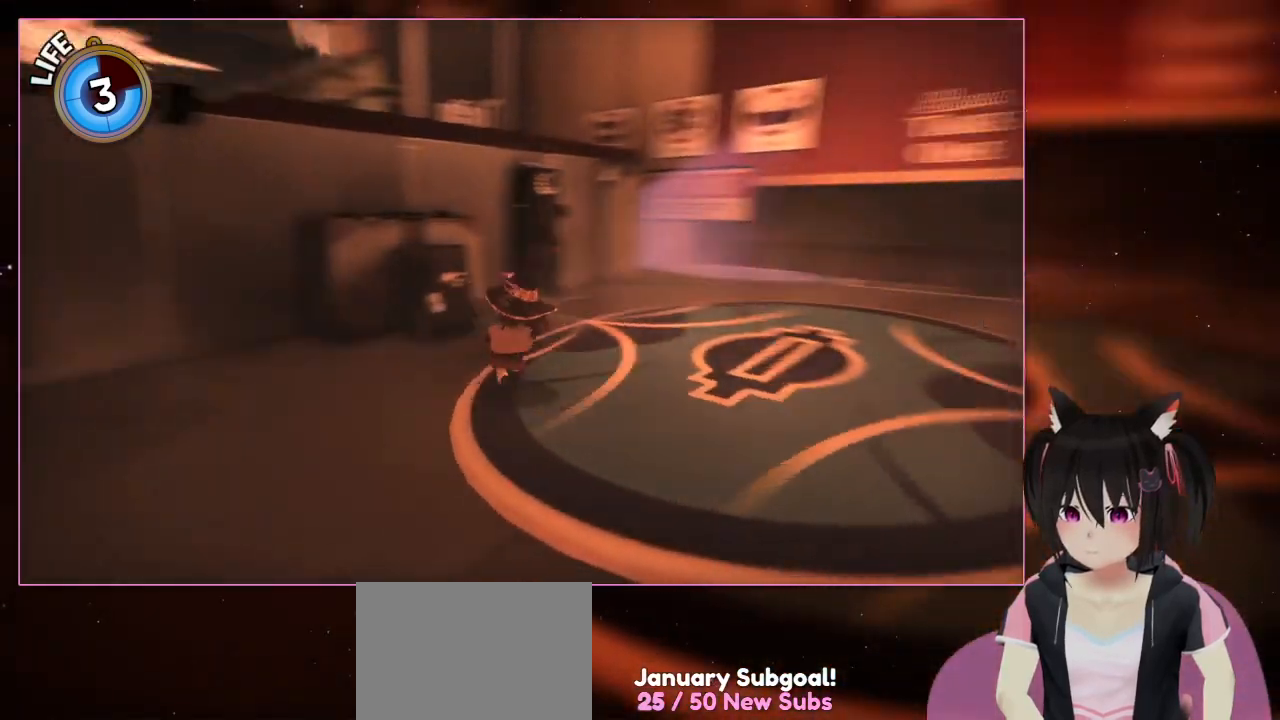
{"buttons": [], "left_stick": "up", "right_stick": "right", "events": [[67, "left_stick", "up-right"], [467, "left_stick", "up"]]}
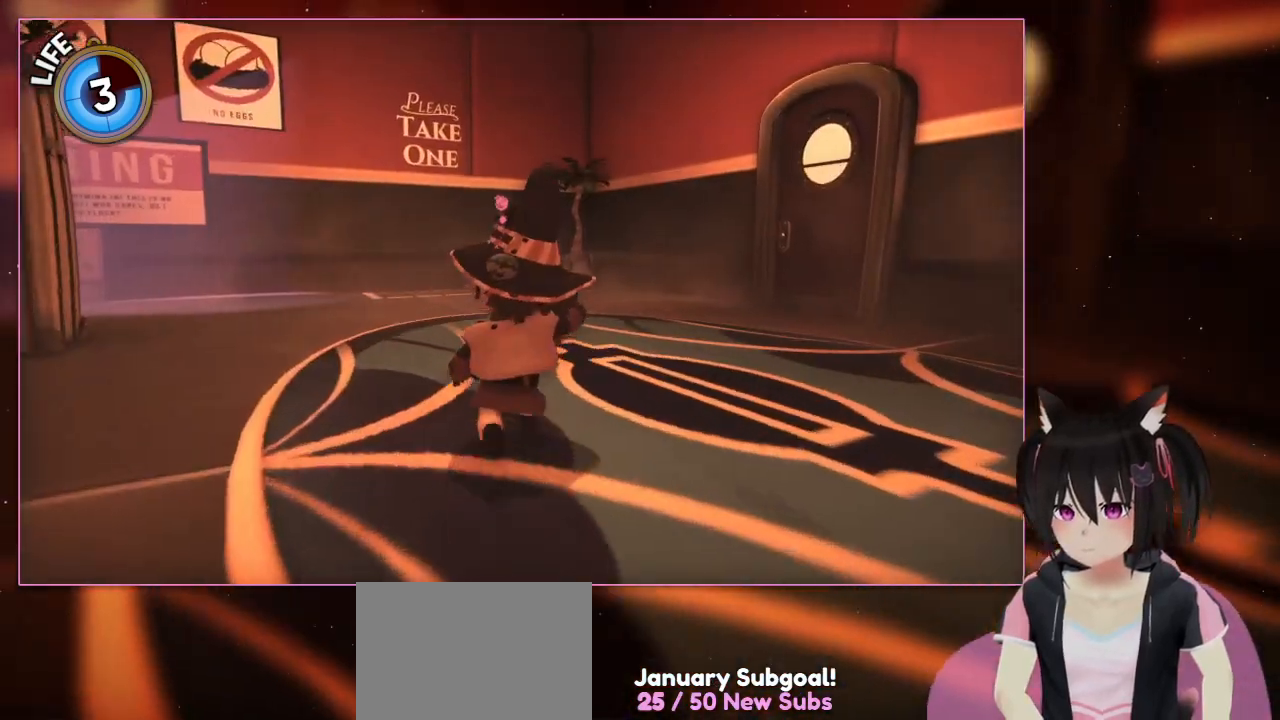
{"buttons": [], "left_stick": "up", "right_stick": "center", "events": [[367, "right_stick", "center"]]}
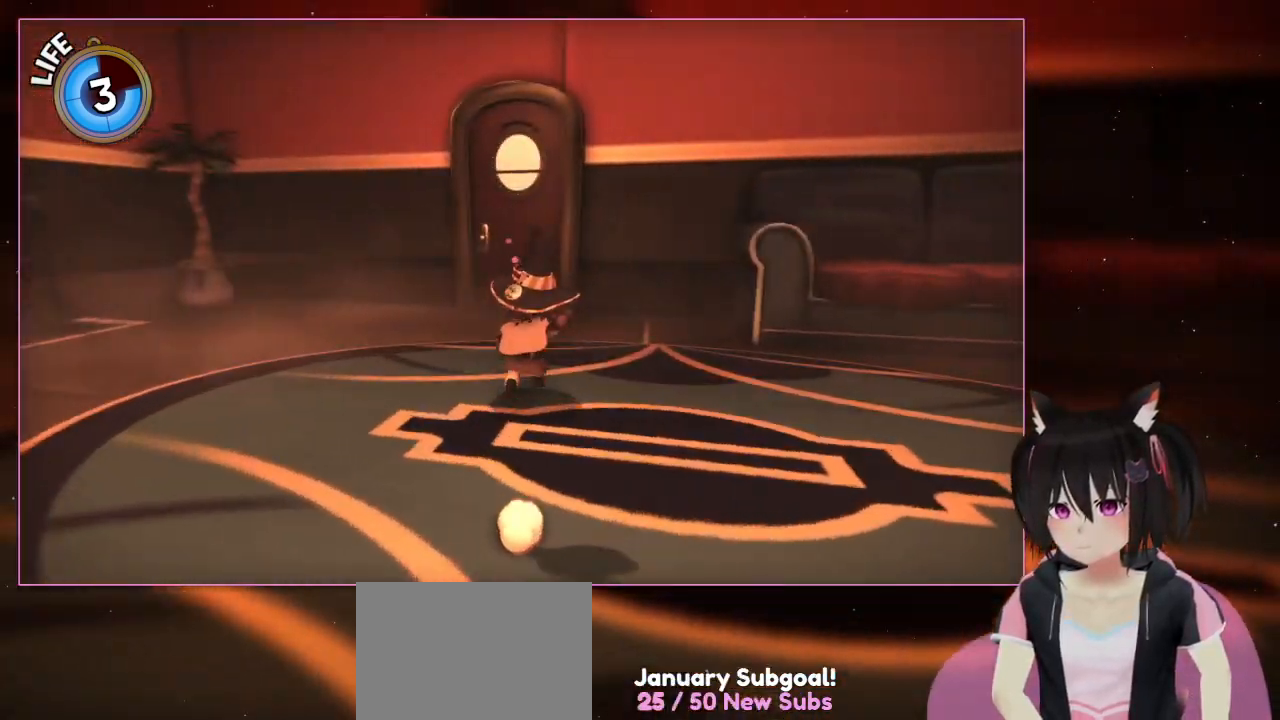
{"buttons": [], "left_stick": "up", "right_stick": "center", "events": [[67, "right_stick", "down-right"], [467, "right_stick", "center"]]}
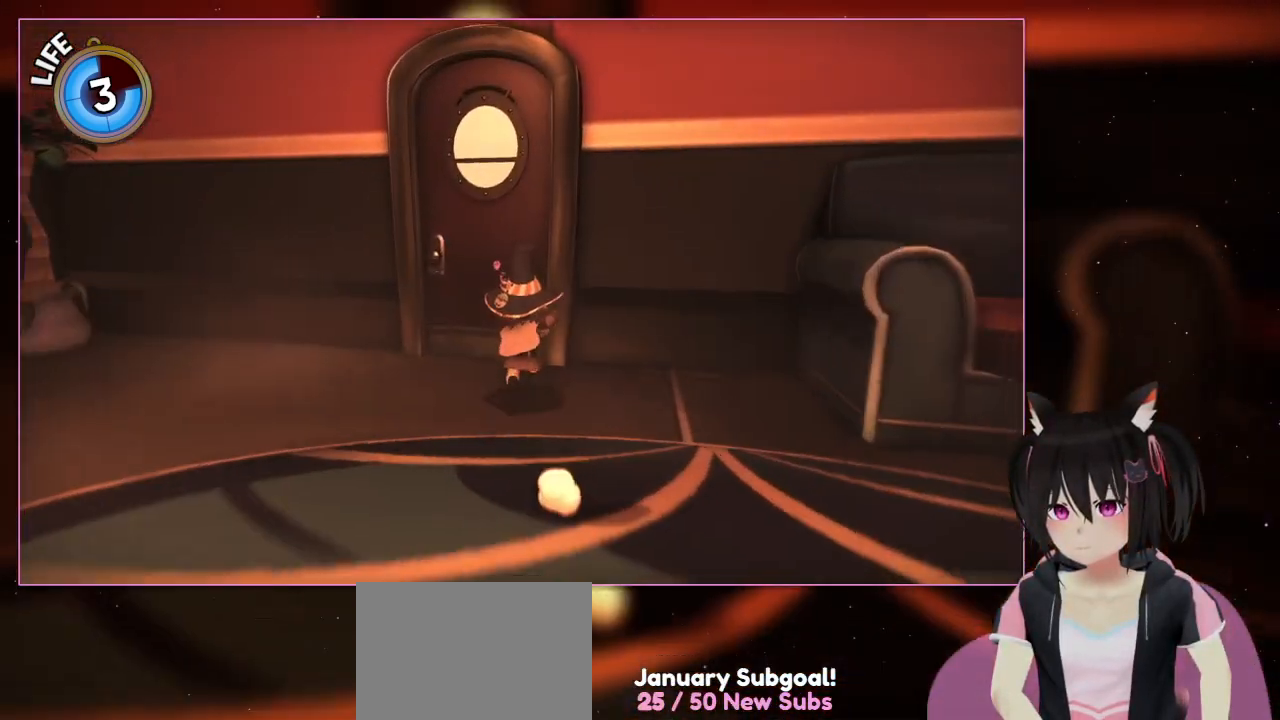
{"buttons": [], "left_stick": "up", "right_stick": "center", "events": []}
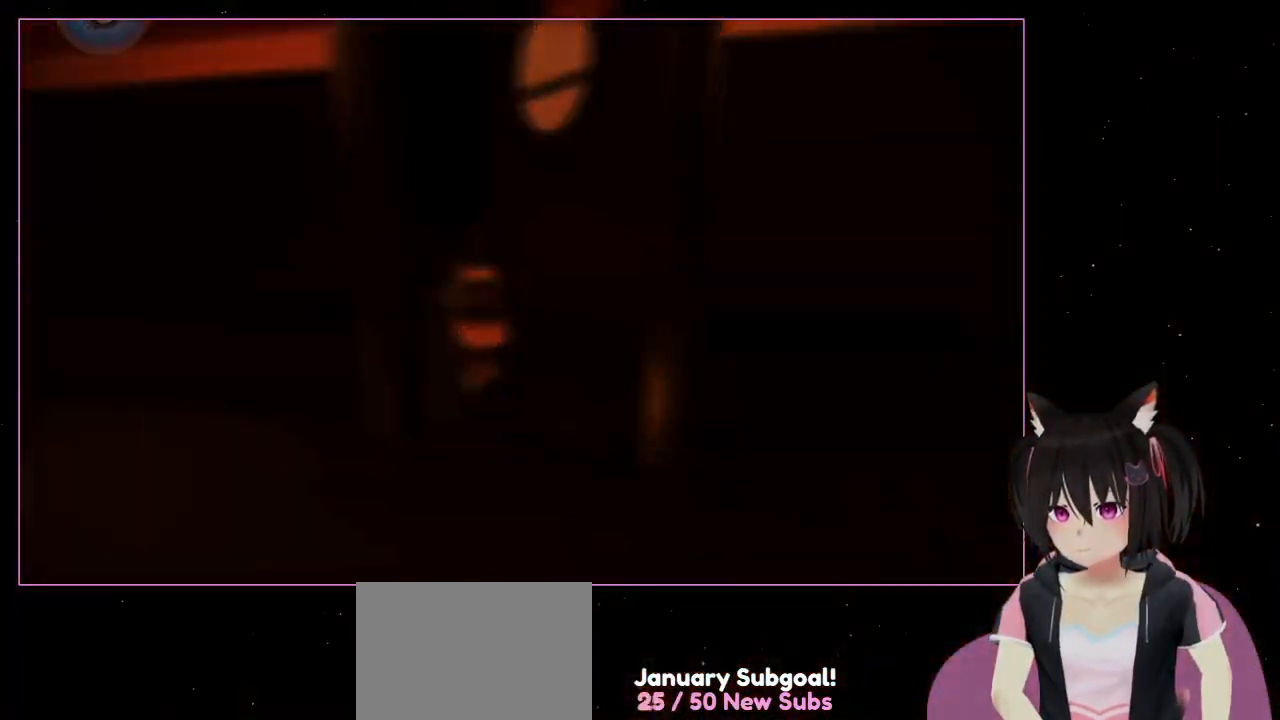
{"buttons": [], "left_stick": "up", "right_stick": "center", "events": [[267, "DPAD_RIGHT", "down"], [467, "DPAD_RIGHT", "up"]]}
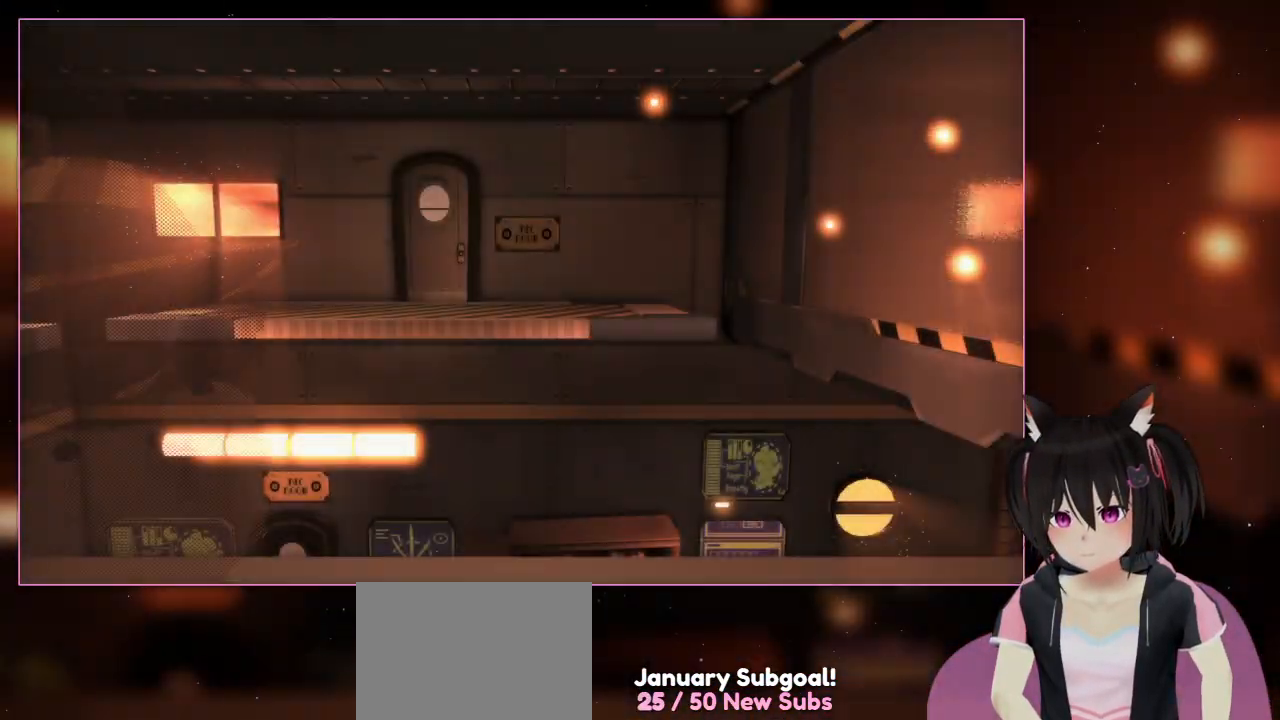
{"buttons": [], "left_stick": "center", "right_stick": "center", "events": [[167, "left_stick", "center"]]}
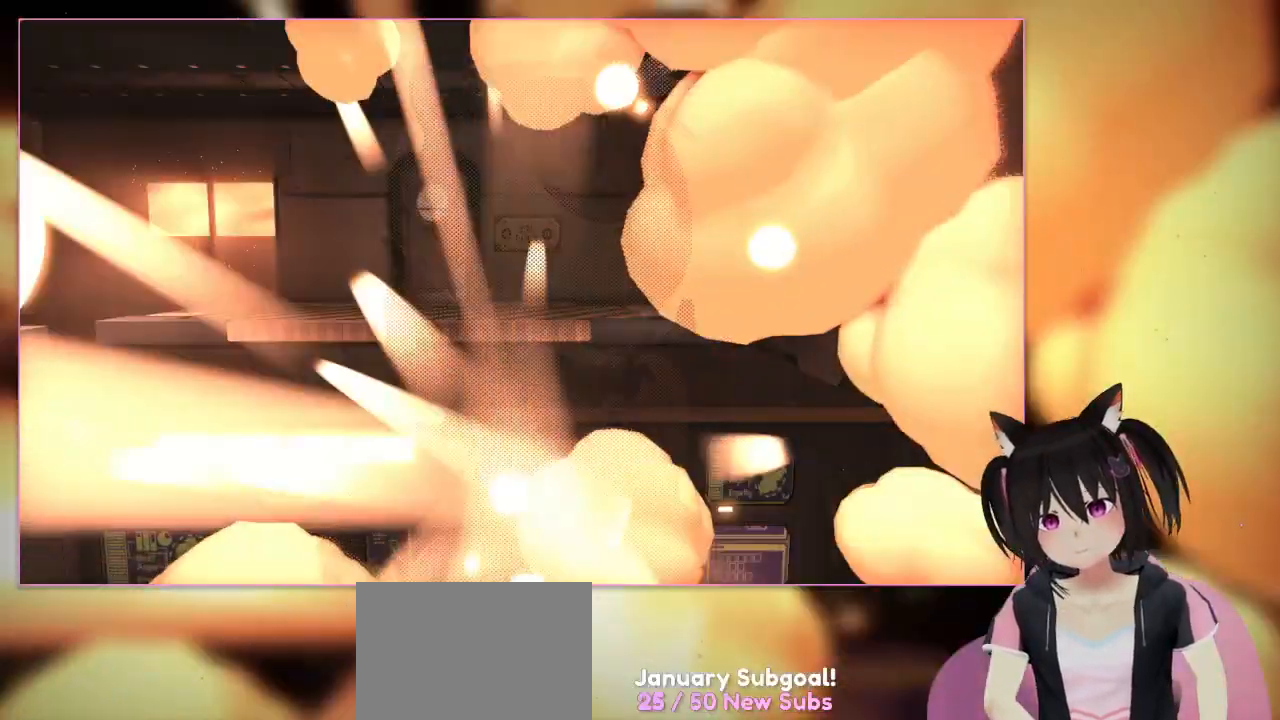
{"buttons": ["DPAD_RIGHT"], "left_stick": "center", "right_stick": "center", "events": [[200, "left_stick", "up"], [400, "DPAD_RIGHT", "down"], [400, "left_stick", "center"]]}
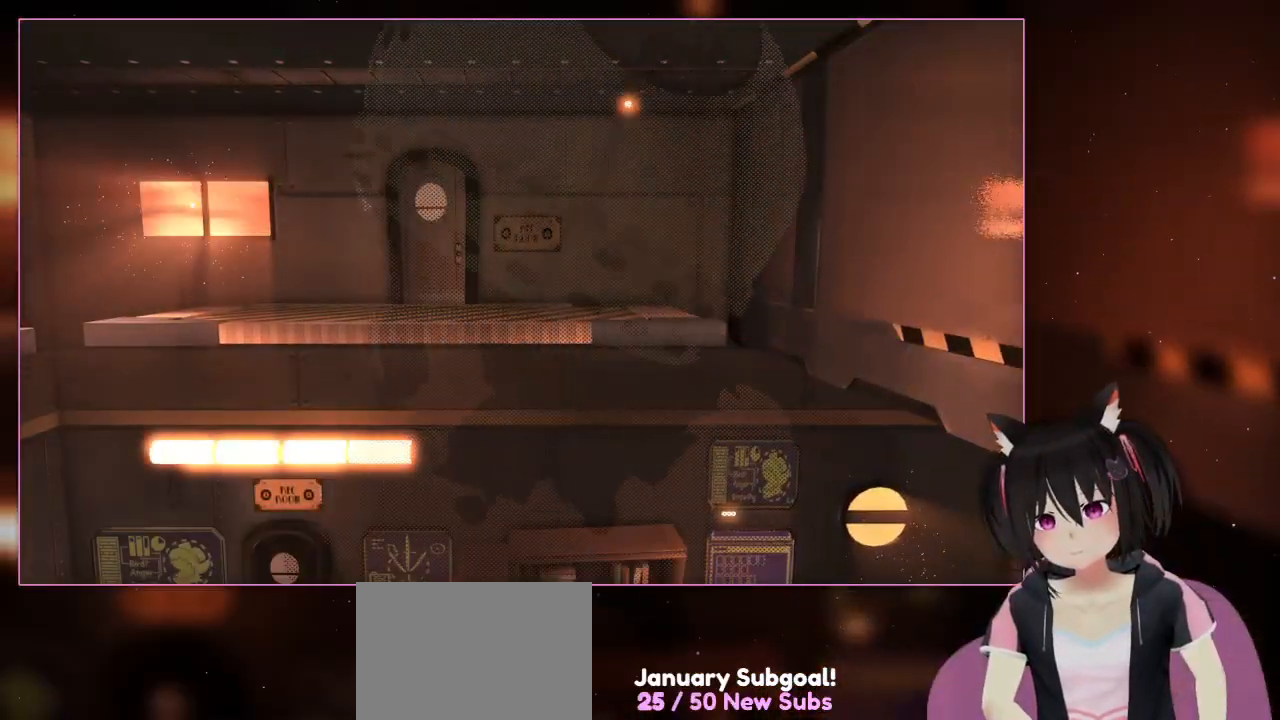
{"buttons": [], "left_stick": "center", "right_stick": "center", "events": [[100, "DPAD_RIGHT", "up"]]}
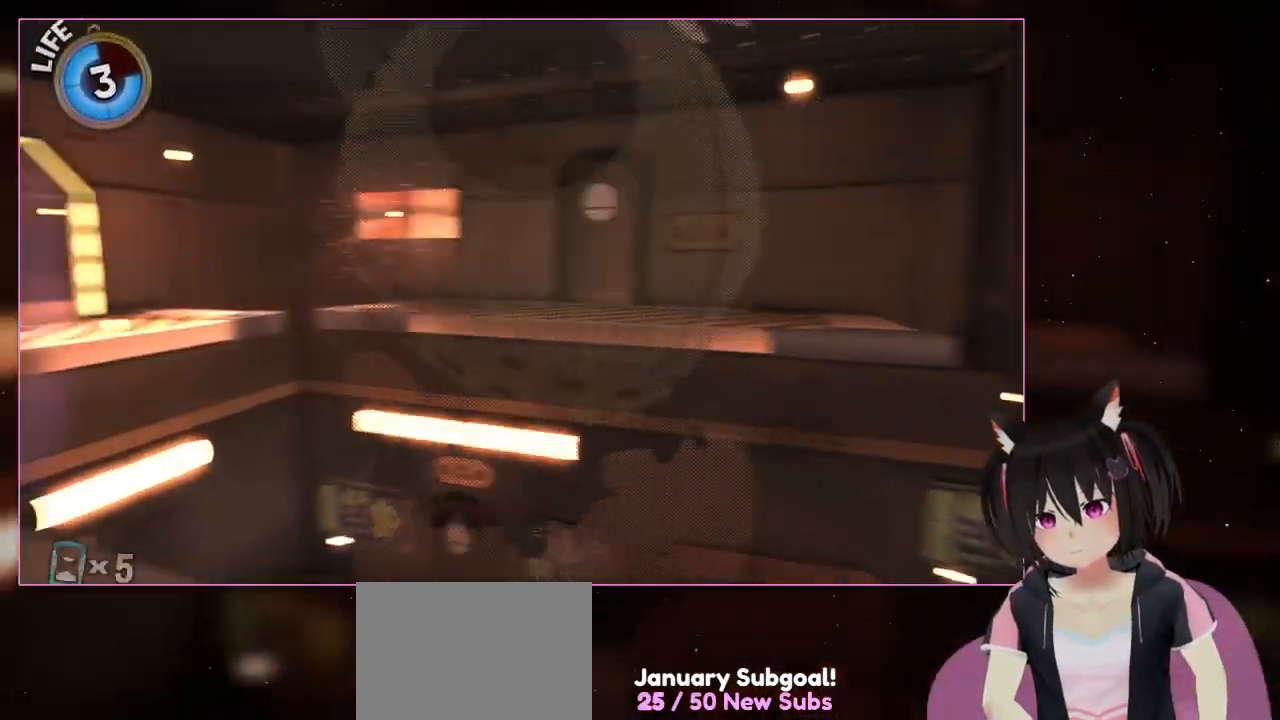
{"buttons": ["DPAD_RIGHT"], "left_stick": "center", "right_stick": "left", "events": [[100, "right_stick", "left"], [500, "DPAD_RIGHT", "down"]]}
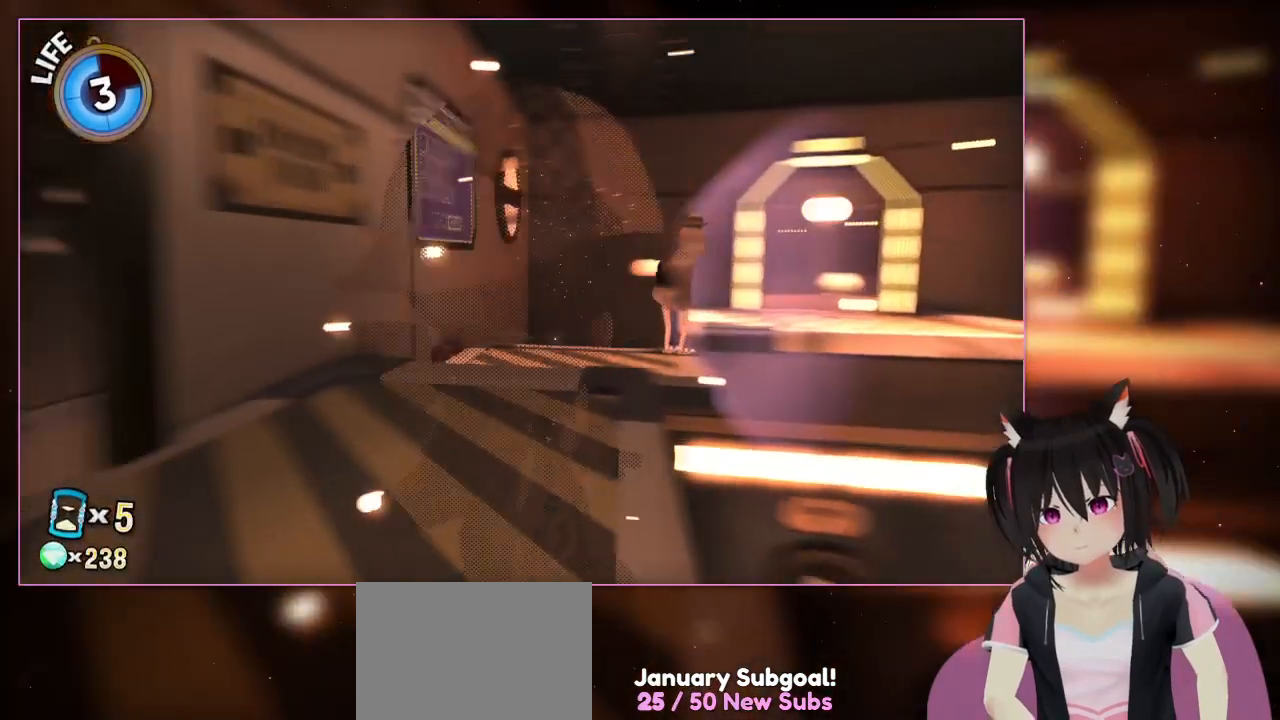
{"buttons": [], "left_stick": "center", "right_stick": "left", "events": [[200, "DPAD_RIGHT", "up"]]}
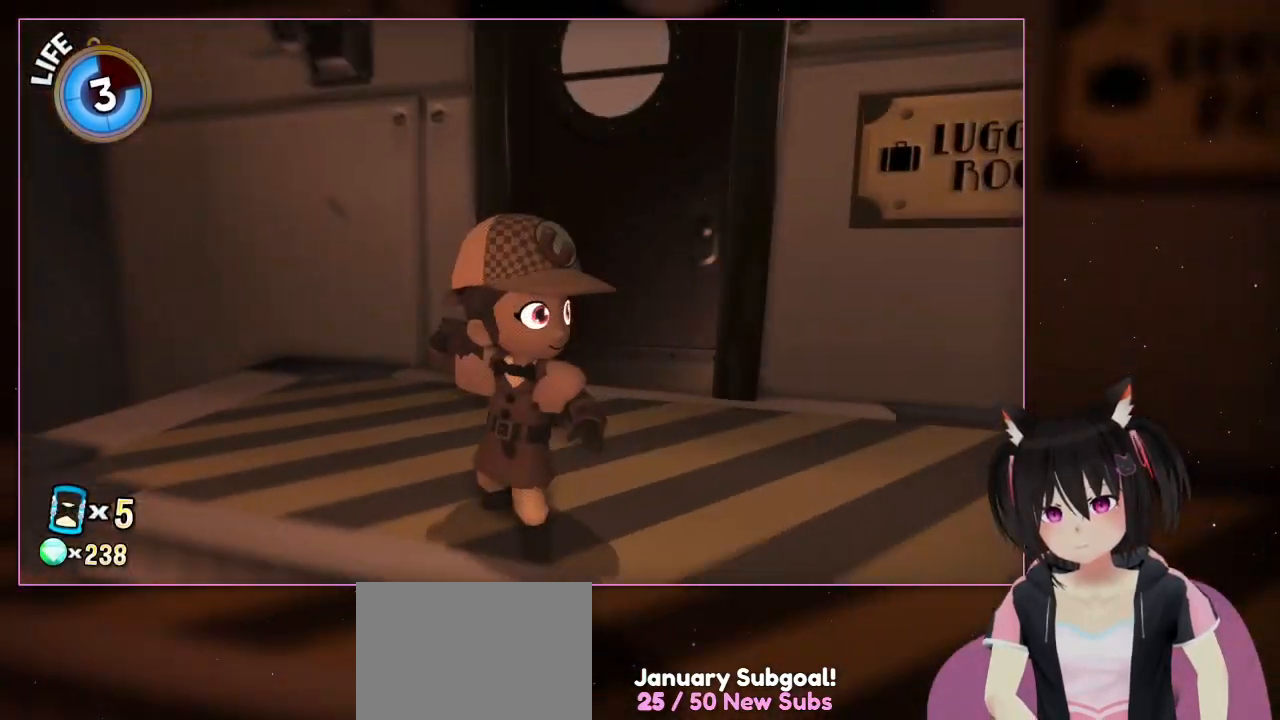
{"buttons": ["L2"], "left_stick": "center", "right_stick": "center", "events": [[300, "L2", "down"], [300, "right_stick", "center"]]}
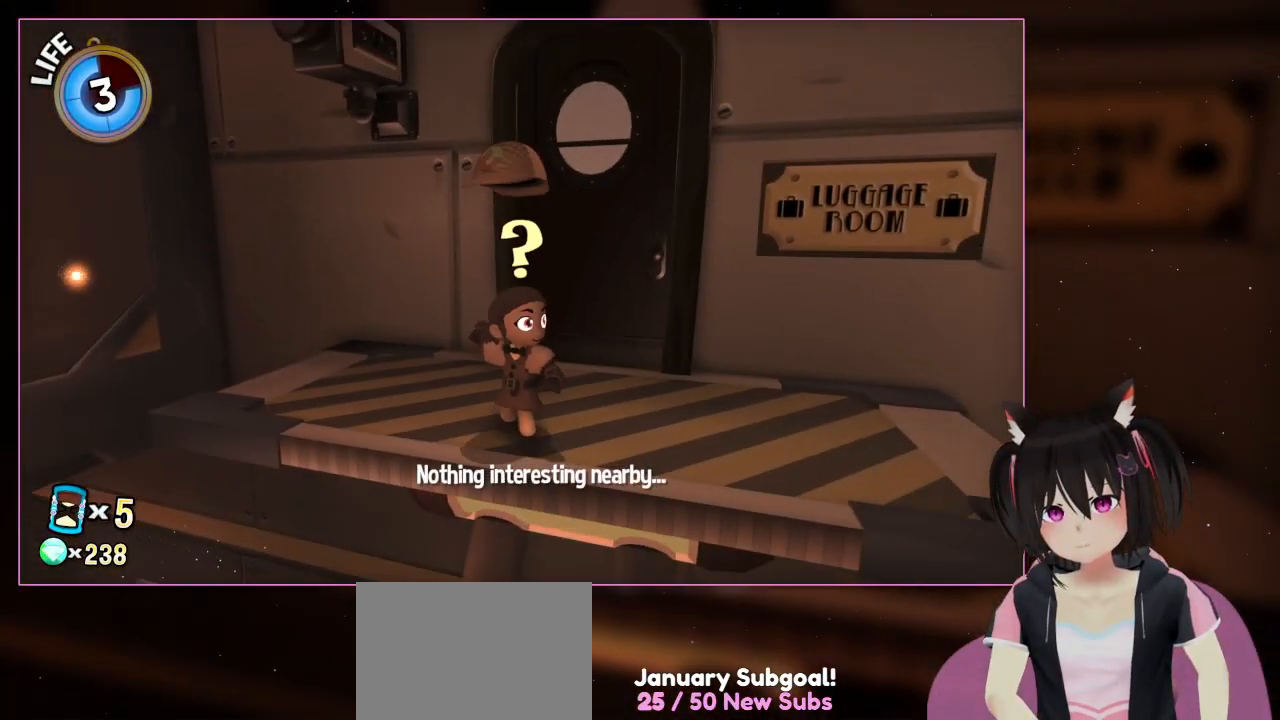
{"buttons": ["L2"], "left_stick": "center", "right_stick": "center", "events": []}
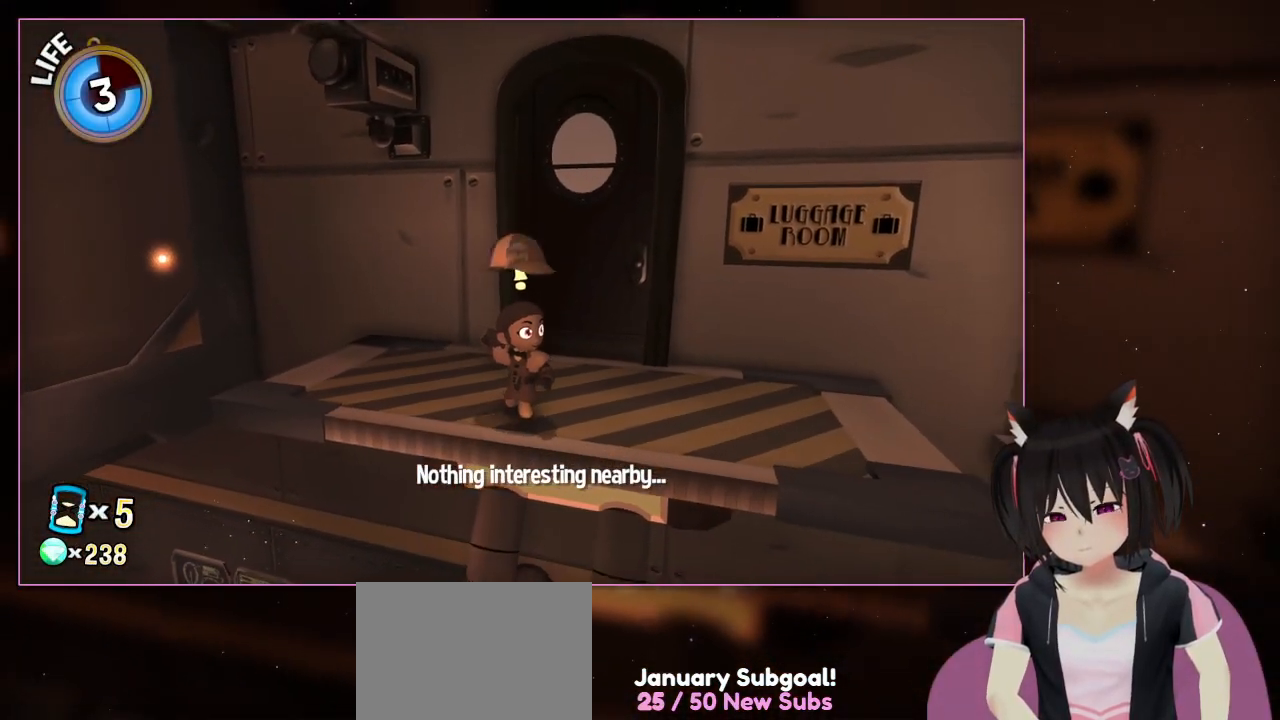
{"buttons": [], "left_stick": "center", "right_stick": "down-right", "events": [[167, "L2", "up"], [367, "right_stick", "down-right"]]}
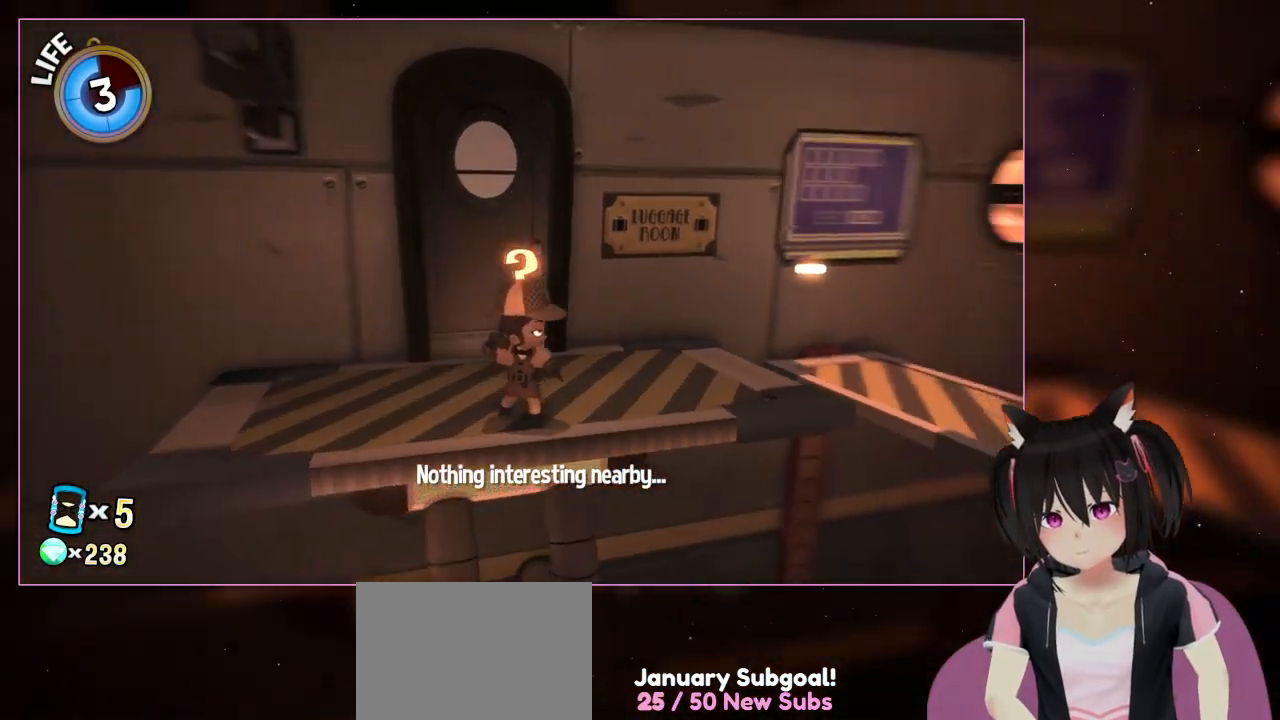
{"buttons": [], "left_stick": "center", "right_stick": "down-right", "events": []}
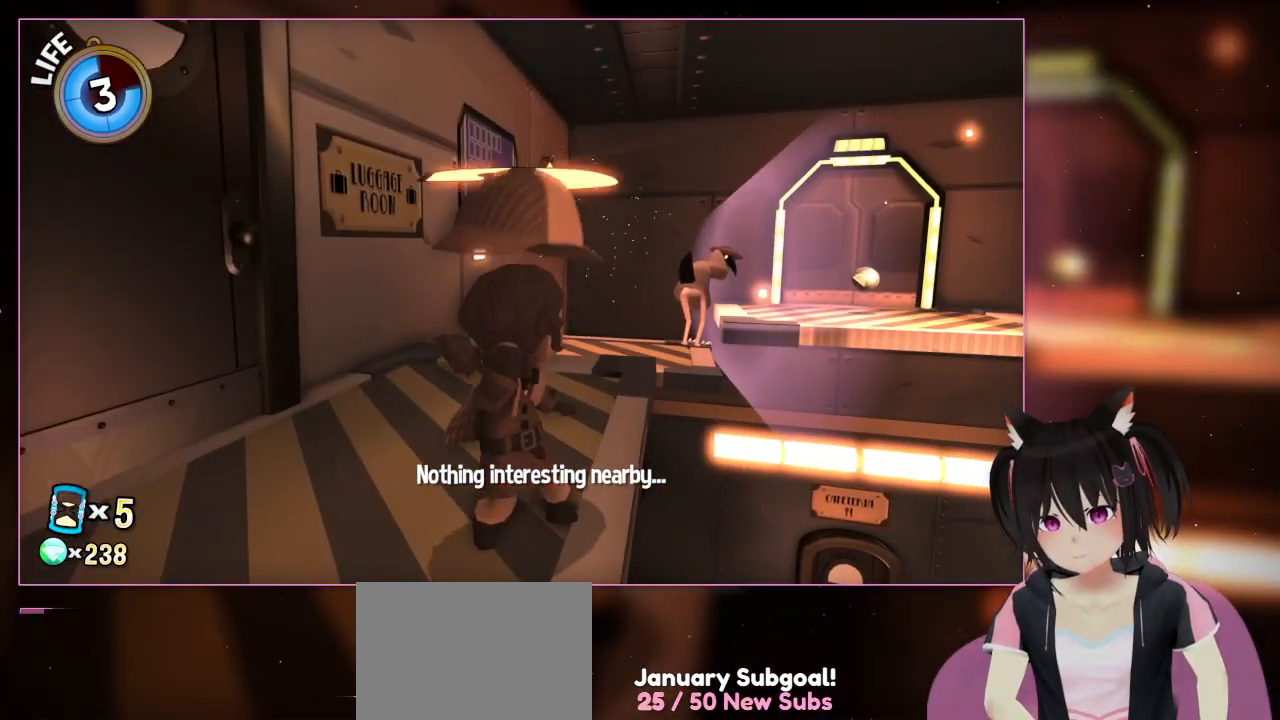
{"buttons": [], "left_stick": "center", "right_stick": "center", "events": [[367, "right_stick", "center"]]}
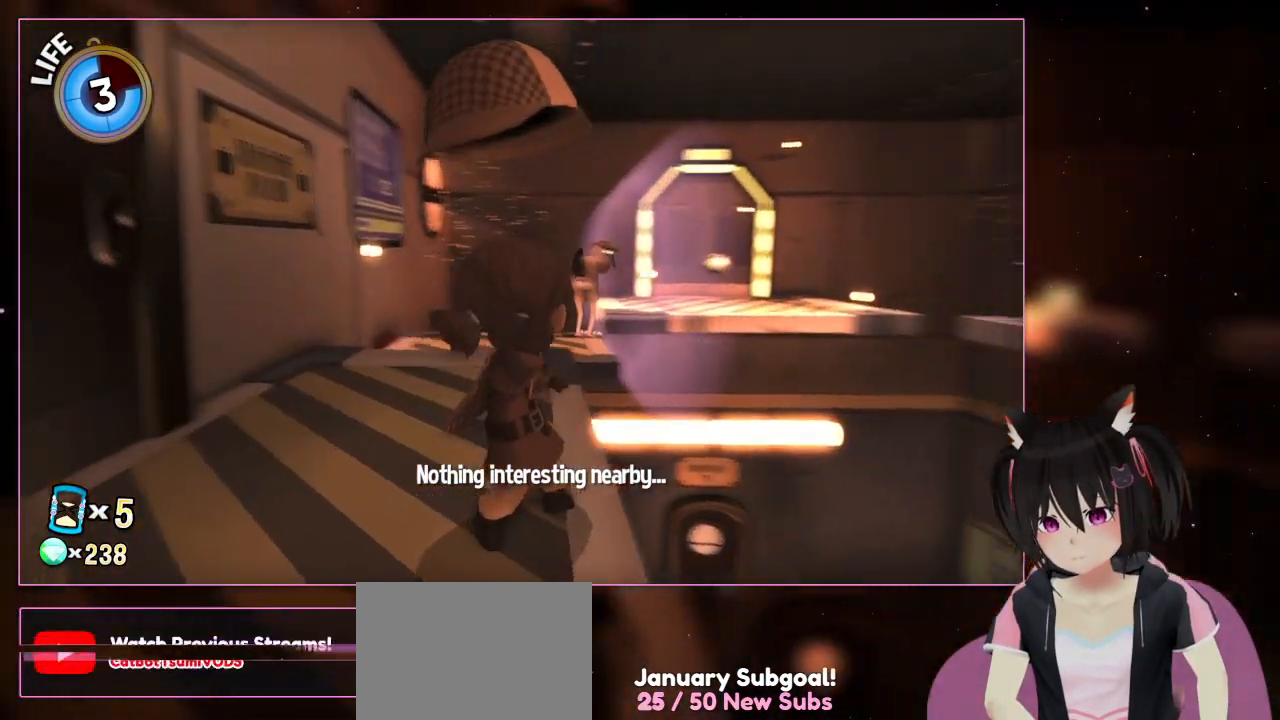
{"buttons": [], "left_stick": "center", "right_stick": "center", "events": [[67, "right_stick", "right"], [467, "right_stick", "center"]]}
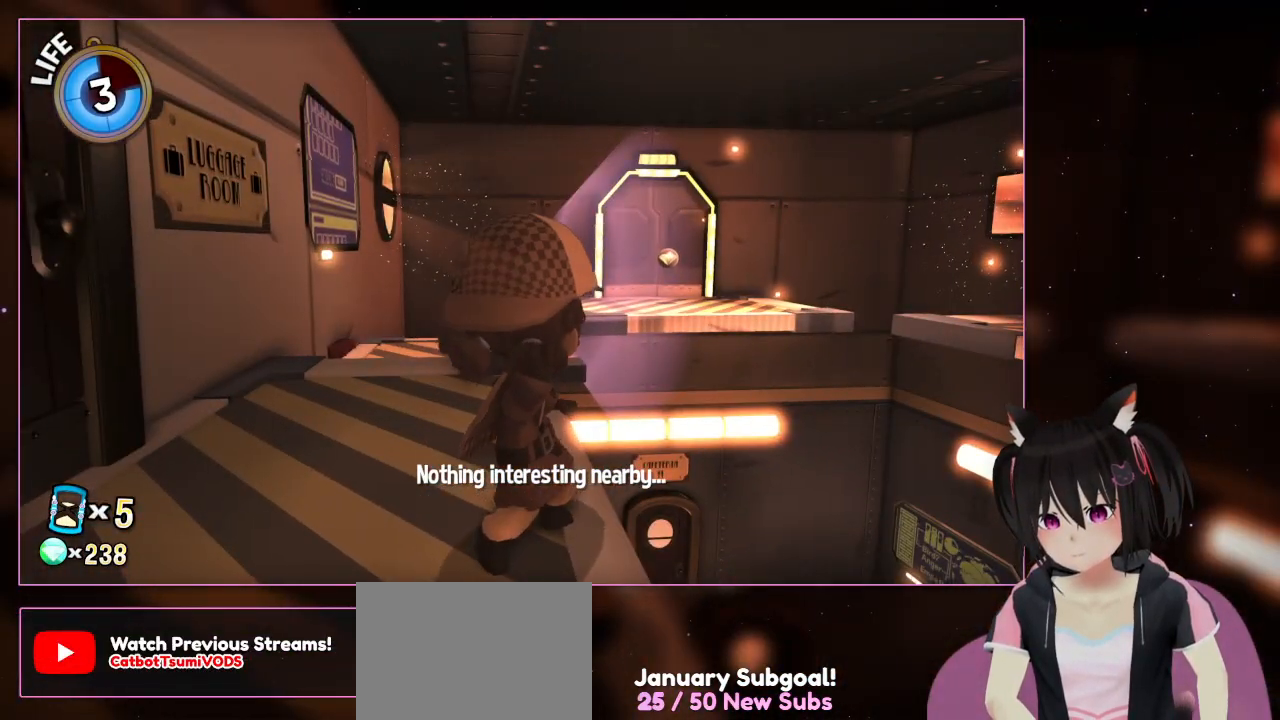
{"buttons": [], "left_stick": "center", "right_stick": "center", "events": []}
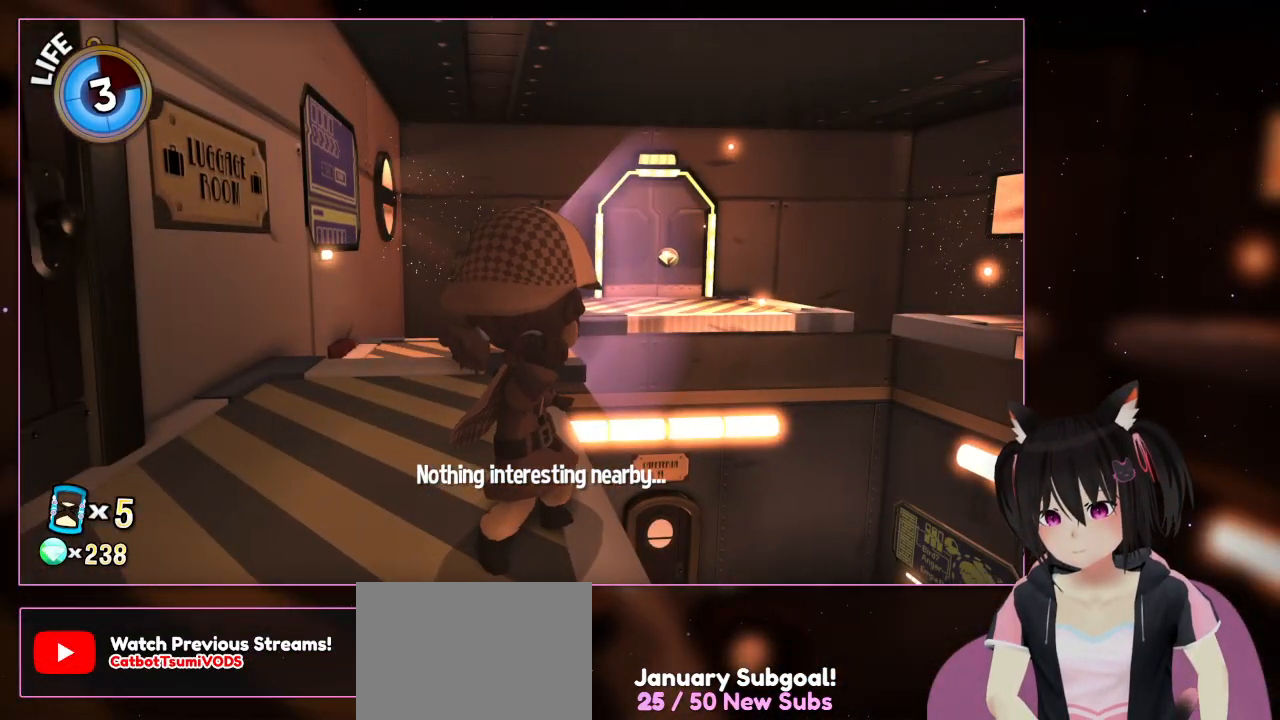
{"buttons": [], "left_stick": "center", "right_stick": "center", "events": []}
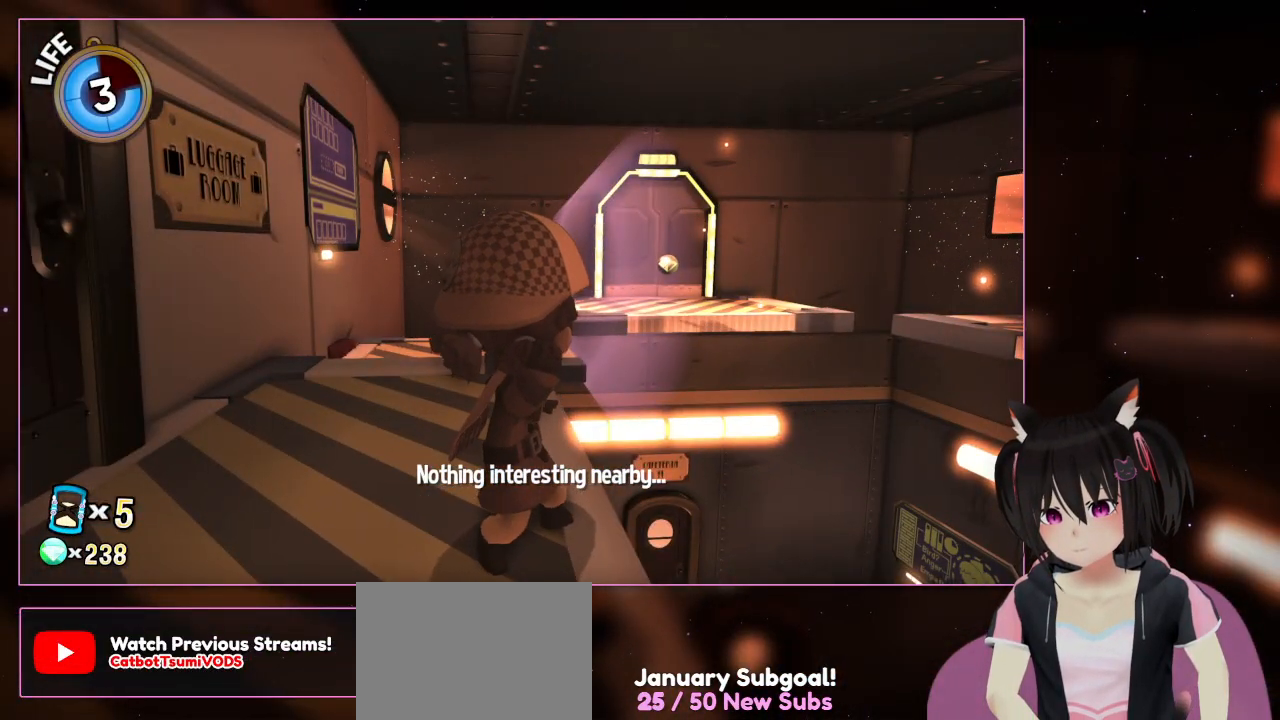
{"buttons": [], "left_stick": "center", "right_stick": "center", "events": []}
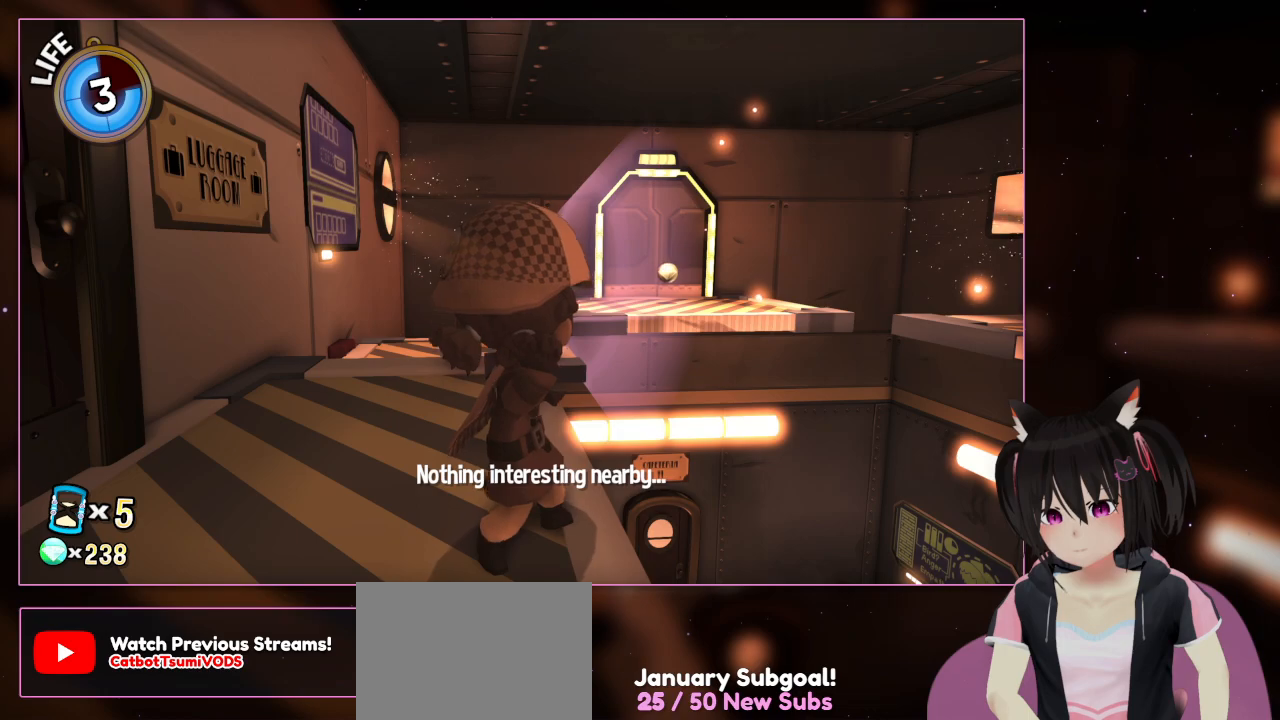
{"buttons": [], "left_stick": "center", "right_stick": "center", "events": []}
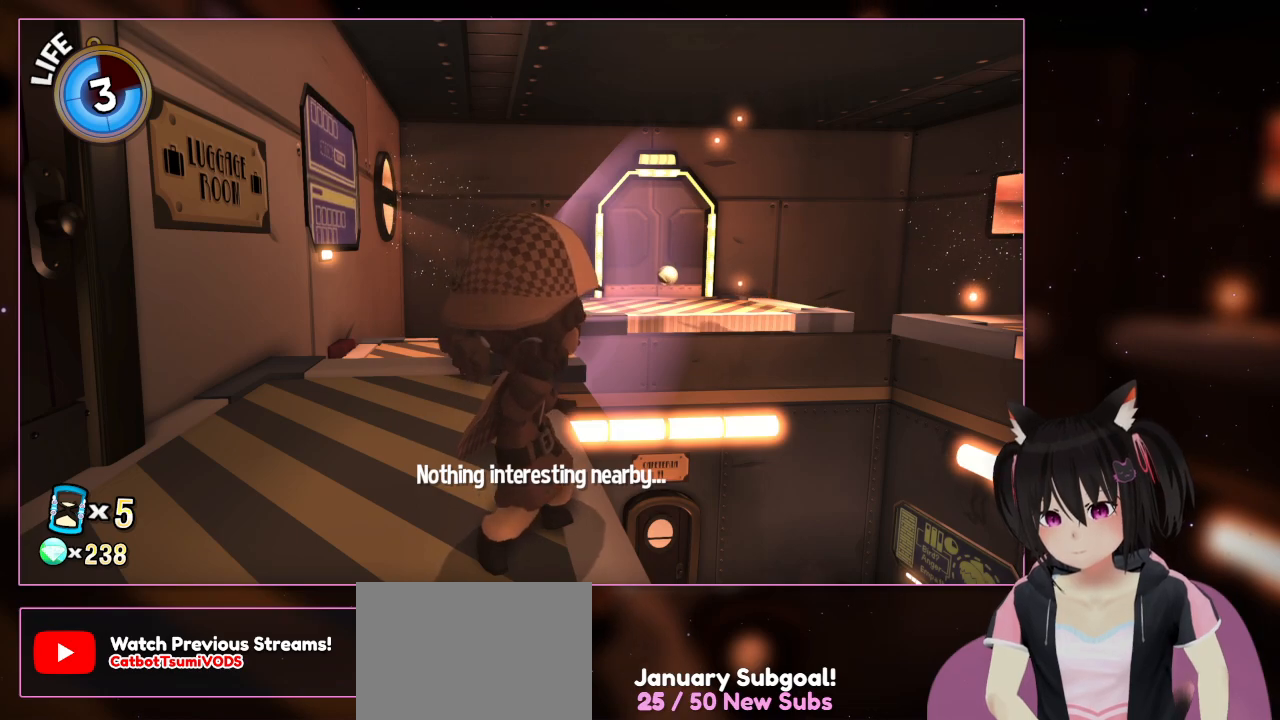
{"buttons": [], "left_stick": "center", "right_stick": "center", "events": []}
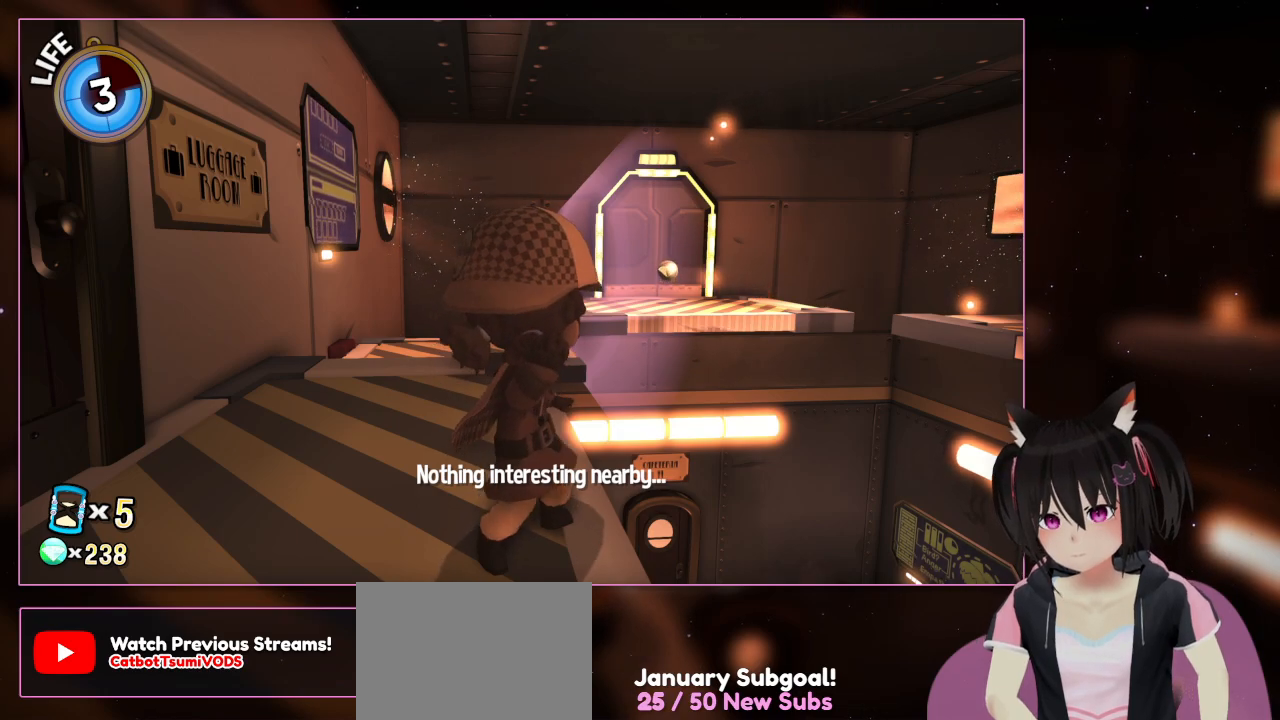
{"buttons": [], "left_stick": "left", "right_stick": "center", "events": [[300, "left_stick", "left"]]}
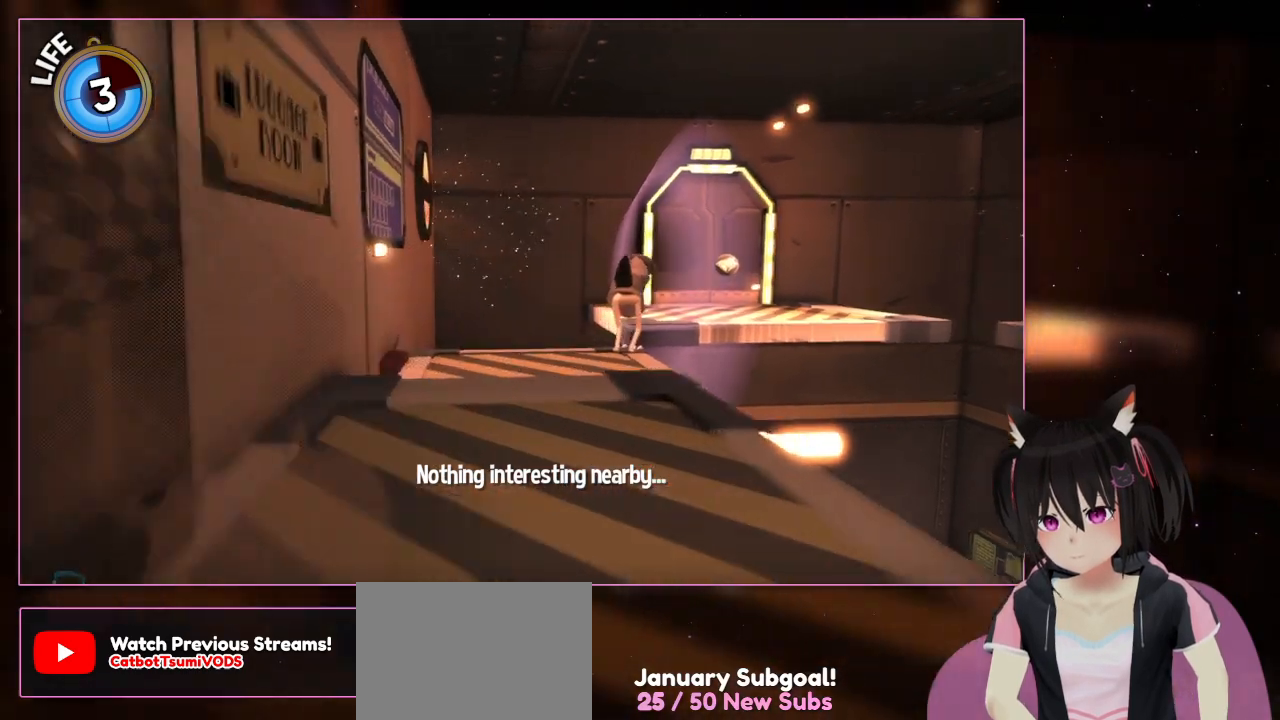
{"buttons": [], "left_stick": "left", "right_stick": "center", "events": []}
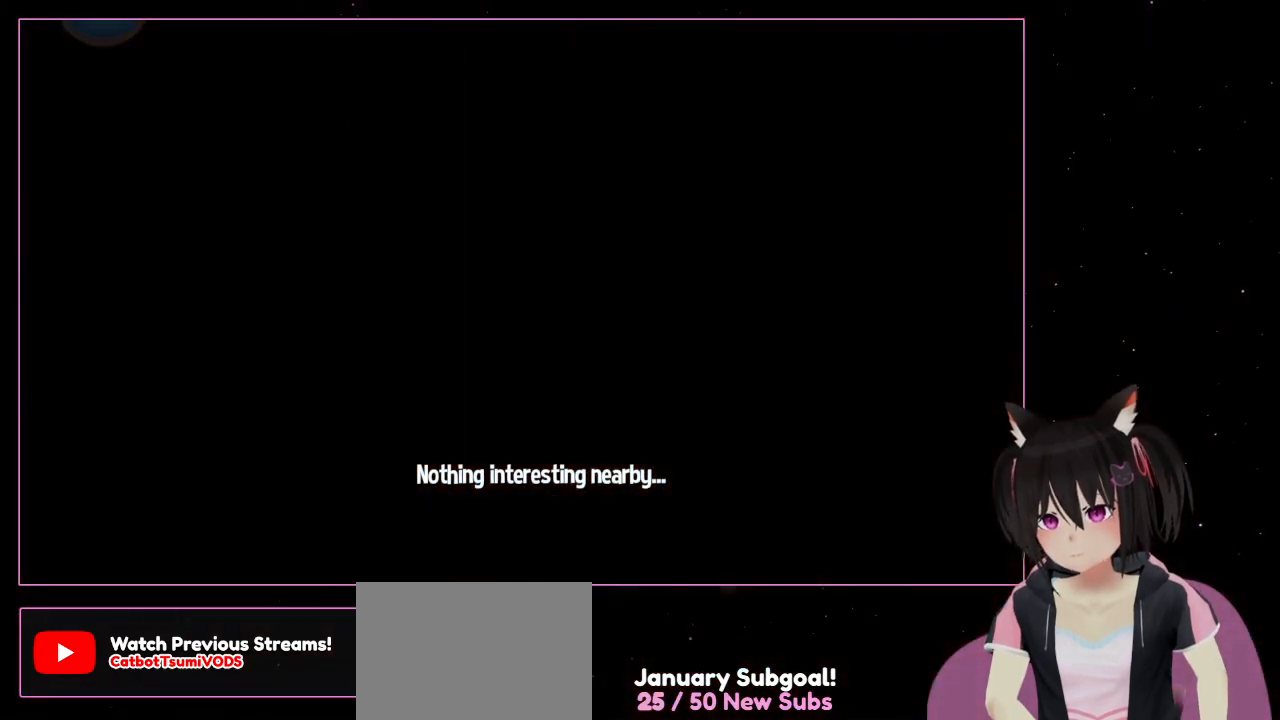
{"buttons": [], "left_stick": "up-left", "right_stick": "center", "events": [[100, "left_stick", "up-left"]]}